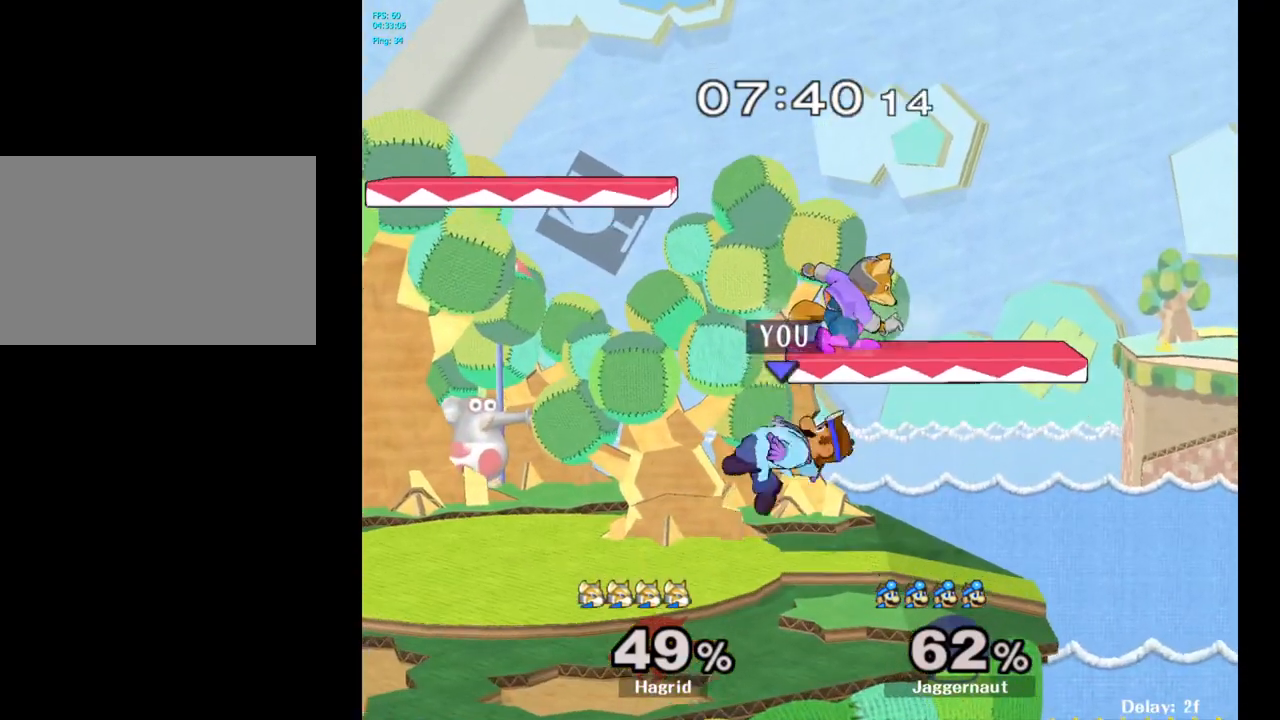
Gameplay with a controller (Nintendo layout); each line is a JSON object with the inputs held at the frame after it. "events" lists button and stick changes between this image and that frame as [ms after this image, input, new state], when the widget could be followed in between. Not read: L3 R3.
{"buttons": [], "left_stick": "up-left", "right_stick": "center", "events": [[33, "Y", "up"], [117, "A", "up"], [133, "left_stick", "up-left"]]}
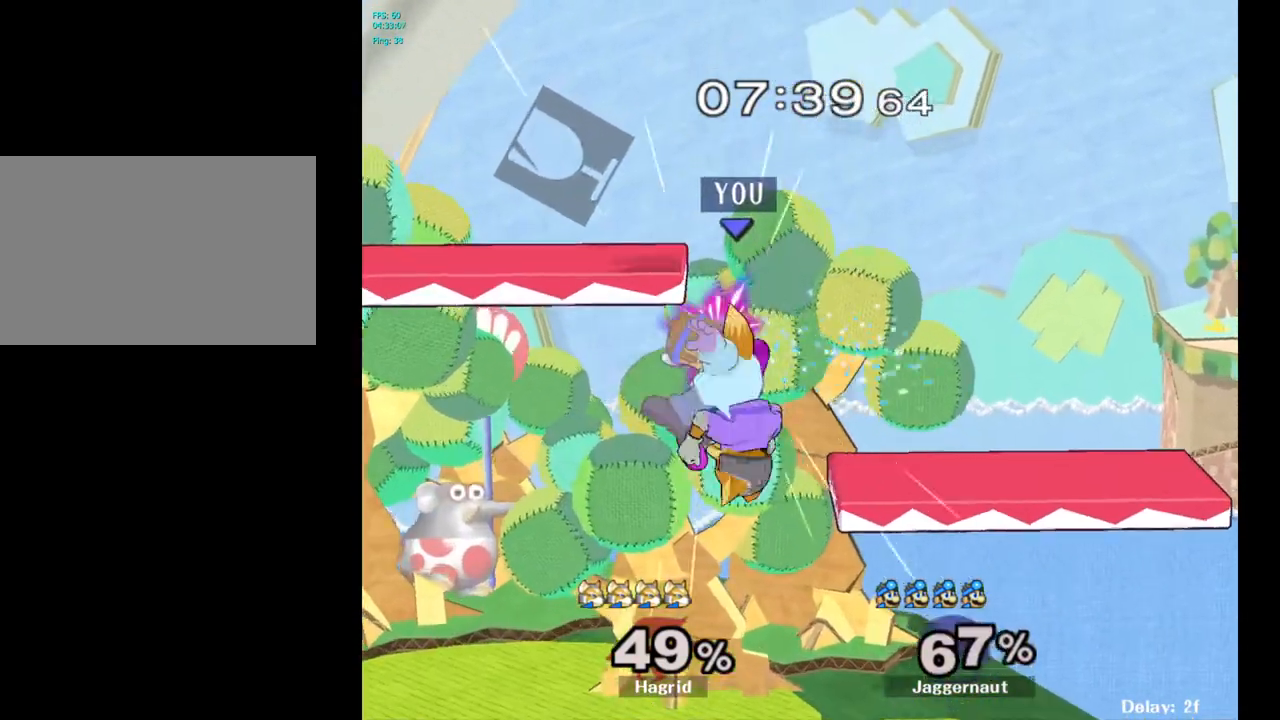
{"buttons": [], "left_stick": "center", "right_stick": "center", "events": [[17, "right_stick", "up"], [33, "left_stick", "down-left"], [83, "right_stick", "center"], [217, "left_stick", "up-left"], [267, "left_stick", "center"]]}
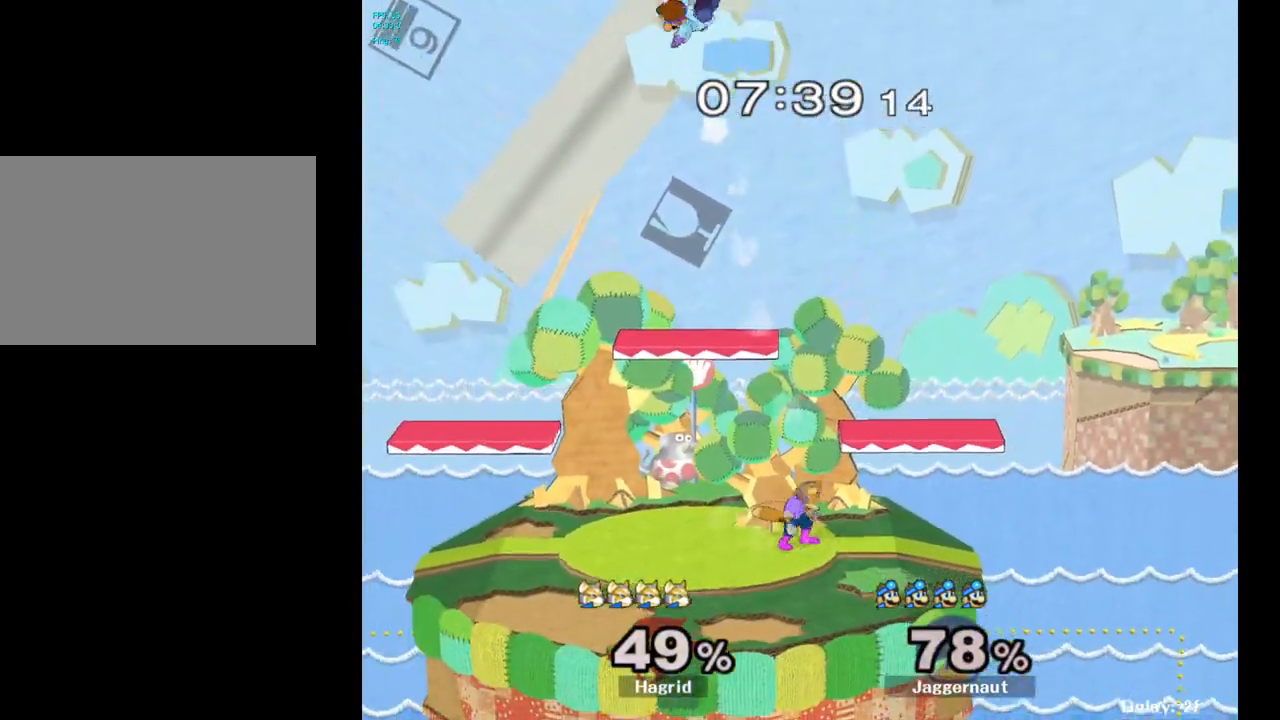
{"buttons": [], "left_stick": "right", "right_stick": "center", "events": [[150, "left_stick", "left"], [317, "left_stick", "center"], [367, "left_stick", "right"]]}
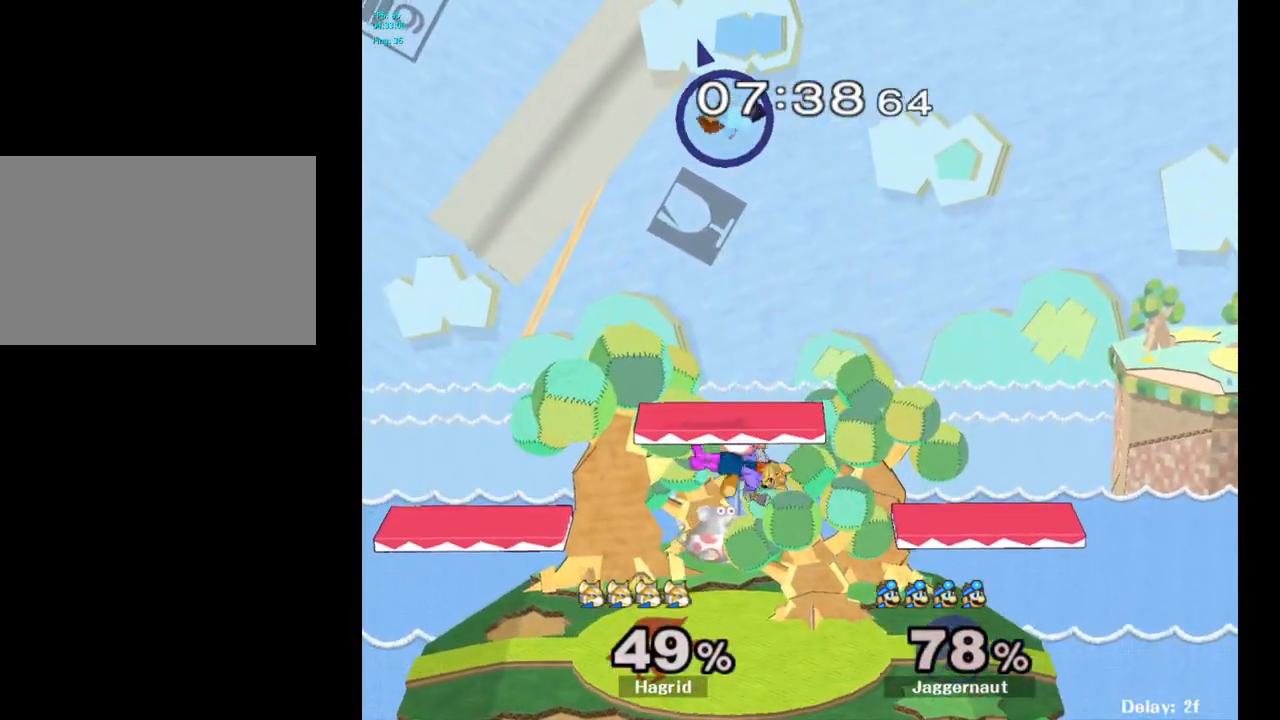
{"buttons": [], "left_stick": "down-right", "right_stick": "center", "events": [[50, "left_stick", "center"], [183, "left_stick", "down"], [417, "left_stick", "down-right"]]}
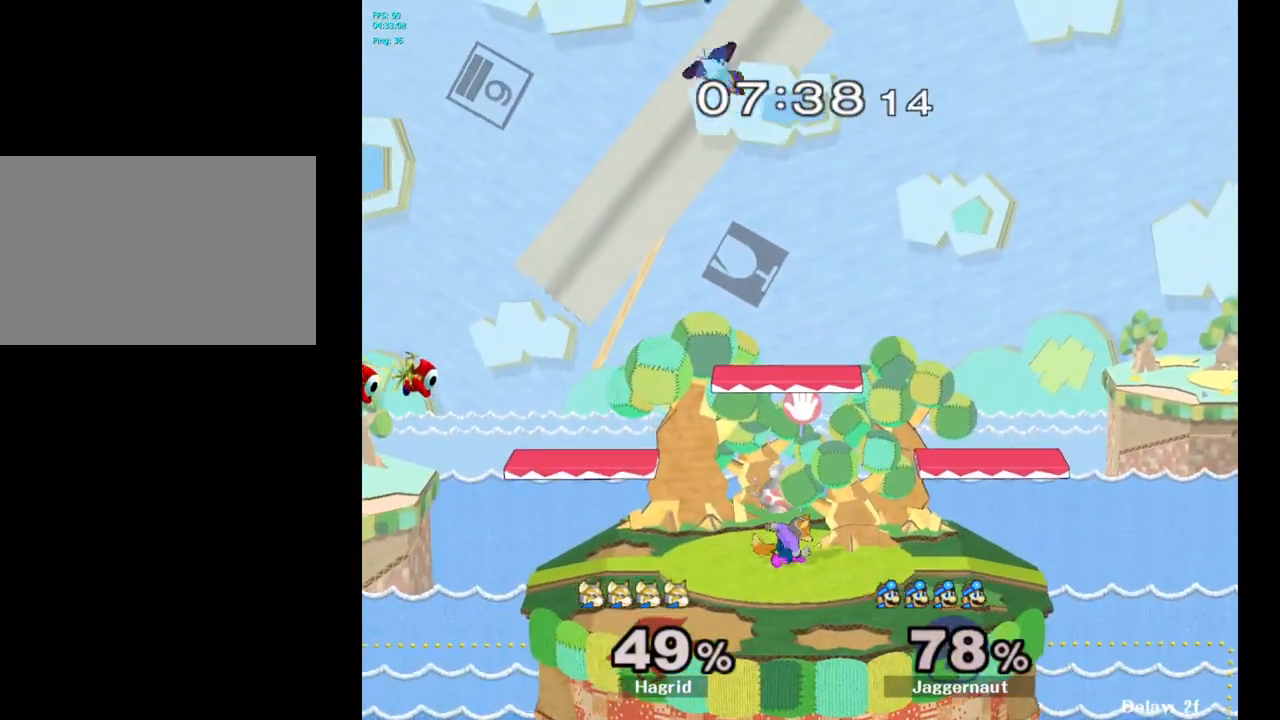
{"buttons": [], "left_stick": "right", "right_stick": "center", "events": [[50, "left_stick", "right"], [67, "right_stick", "down"], [233, "right_stick", "center"]]}
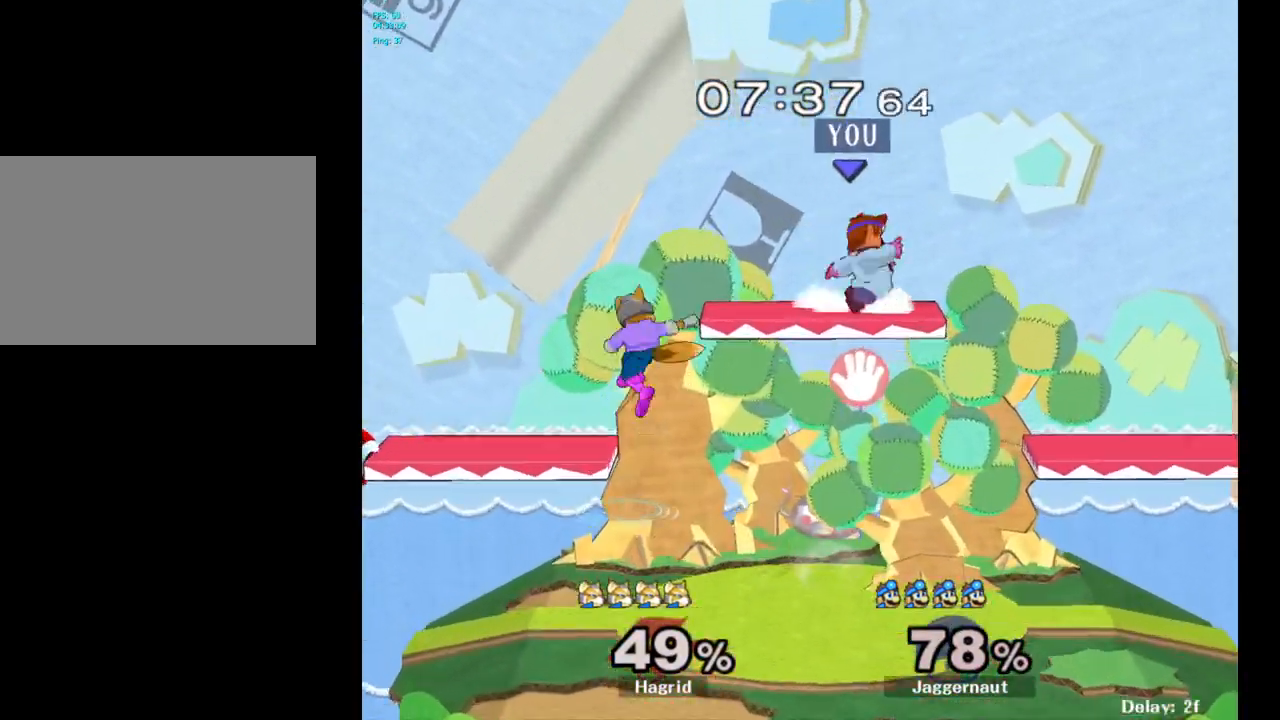
{"buttons": ["R1"], "left_stick": "right", "right_stick": "center", "events": [[17, "R1", "down"]]}
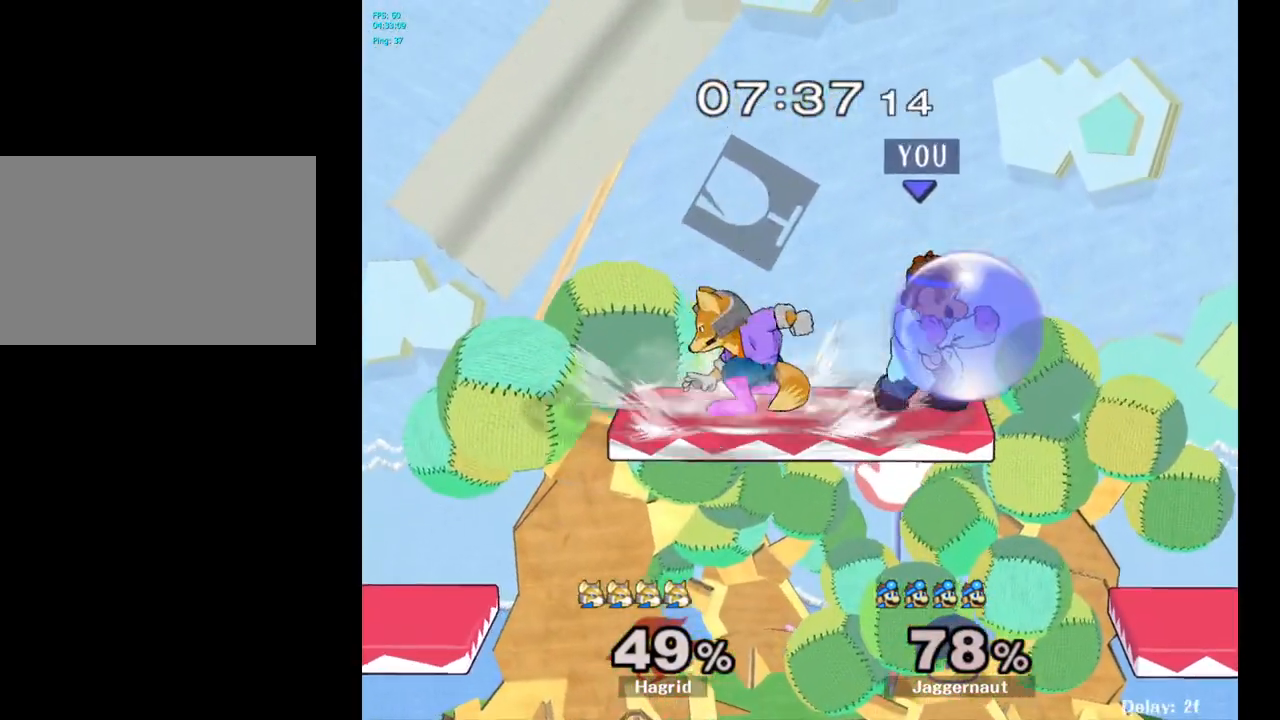
{"buttons": ["R1"], "left_stick": "down-left", "right_stick": "center", "events": [[50, "left_stick", "down"], [117, "left_stick", "down-left"]]}
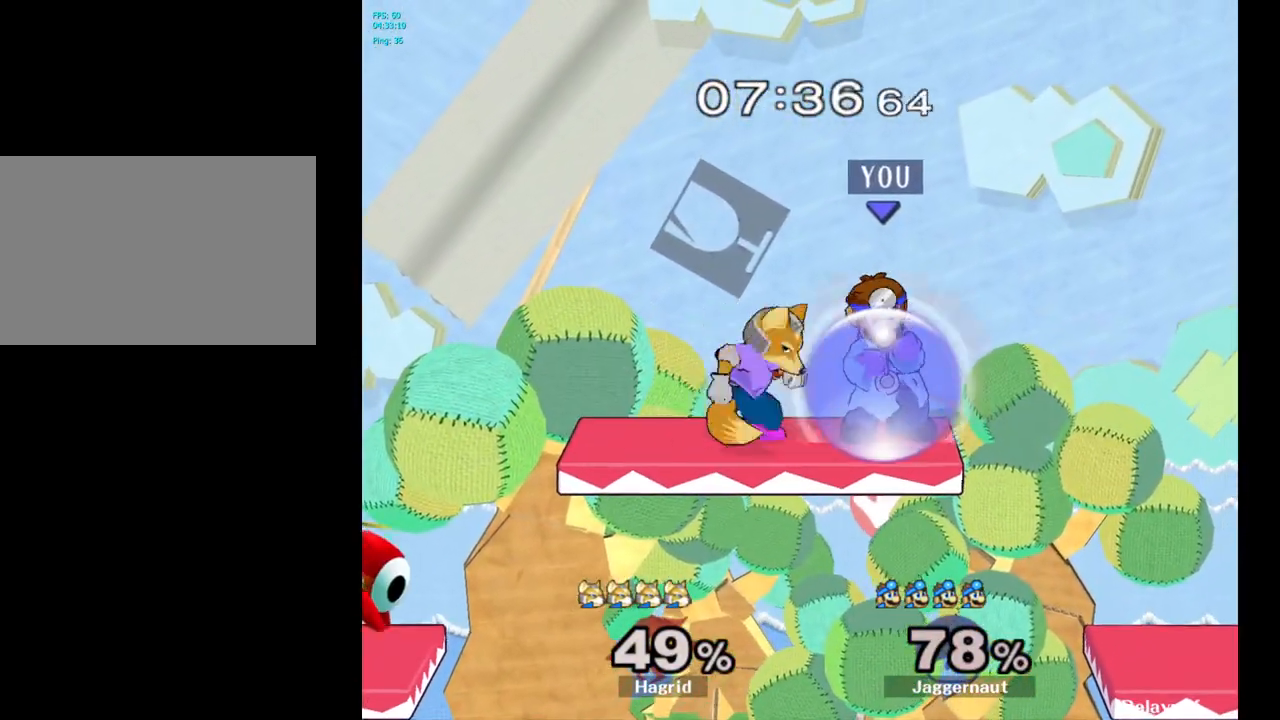
{"buttons": ["R1"], "left_stick": "left", "right_stick": "center", "events": [[67, "left_stick", "left"]]}
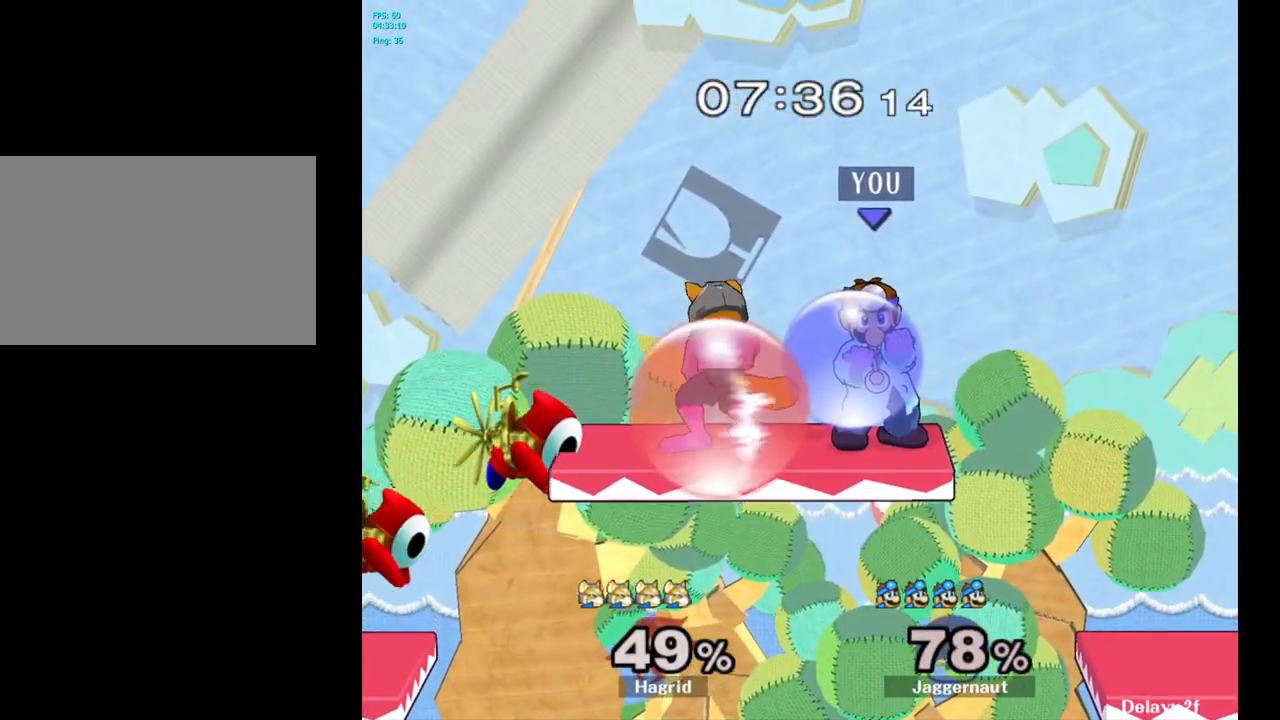
{"buttons": ["Y"], "left_stick": "up", "right_stick": "center", "events": [[200, "left_stick", "down"], [483, "R1", "up"], [500, "Y", "down"], [500, "left_stick", "up"]]}
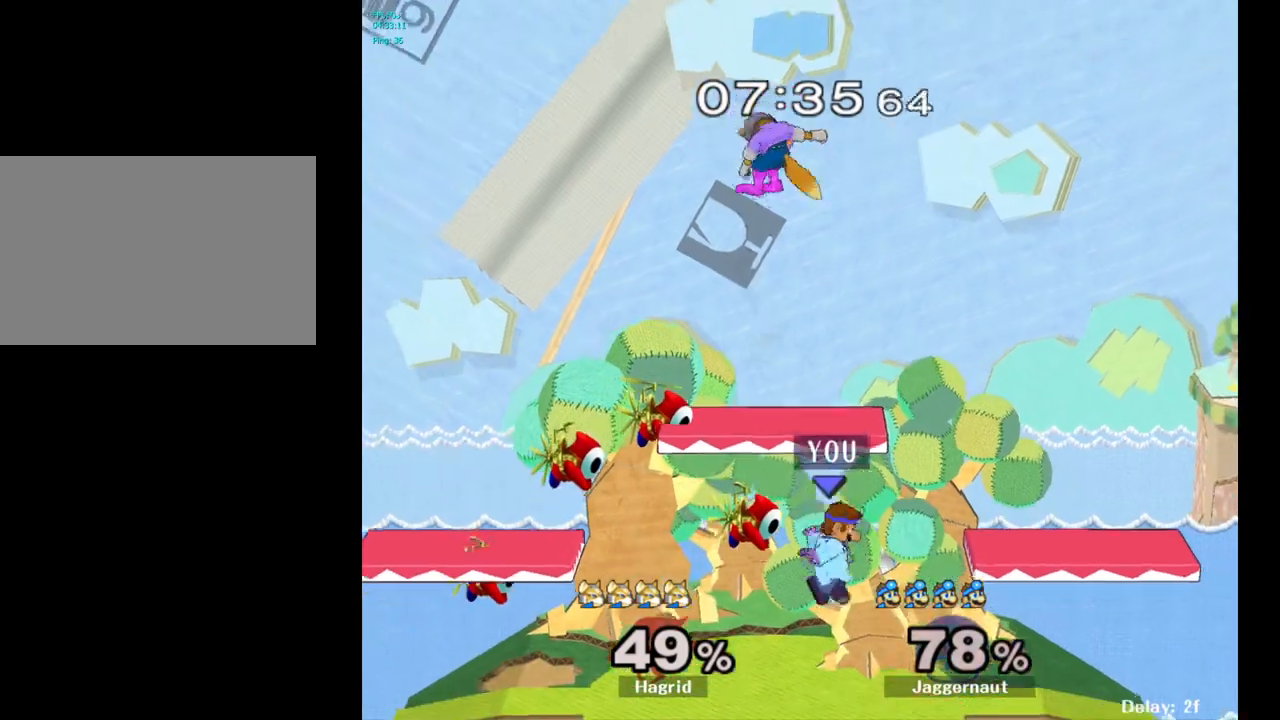
{"buttons": [], "left_stick": "up-right", "right_stick": "center", "events": [[67, "A", "down"], [183, "Y", "up"], [267, "left_stick", "up-right"], [300, "A", "up"]]}
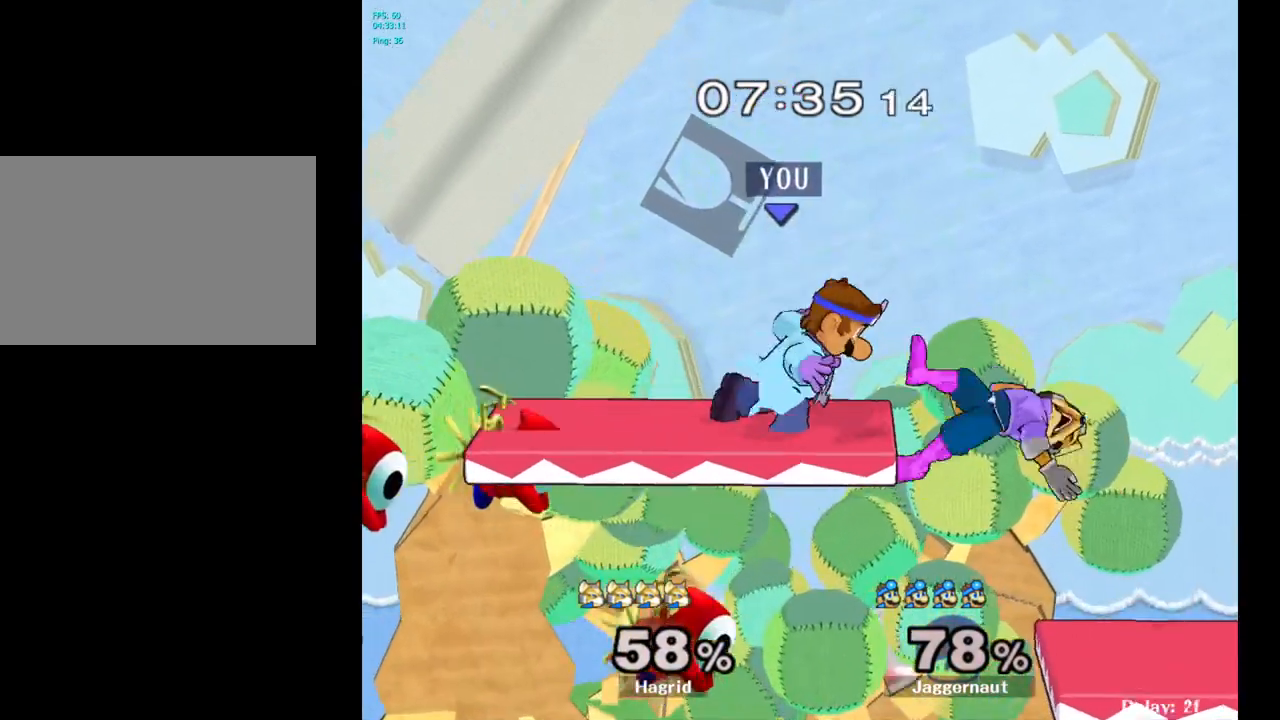
{"buttons": [], "left_stick": "right", "right_stick": "center", "events": [[83, "left_stick", "right"], [200, "left_stick", "center"], [367, "left_stick", "down"], [450, "right_stick", "right"], [500, "left_stick", "right"], [500, "right_stick", "center"]]}
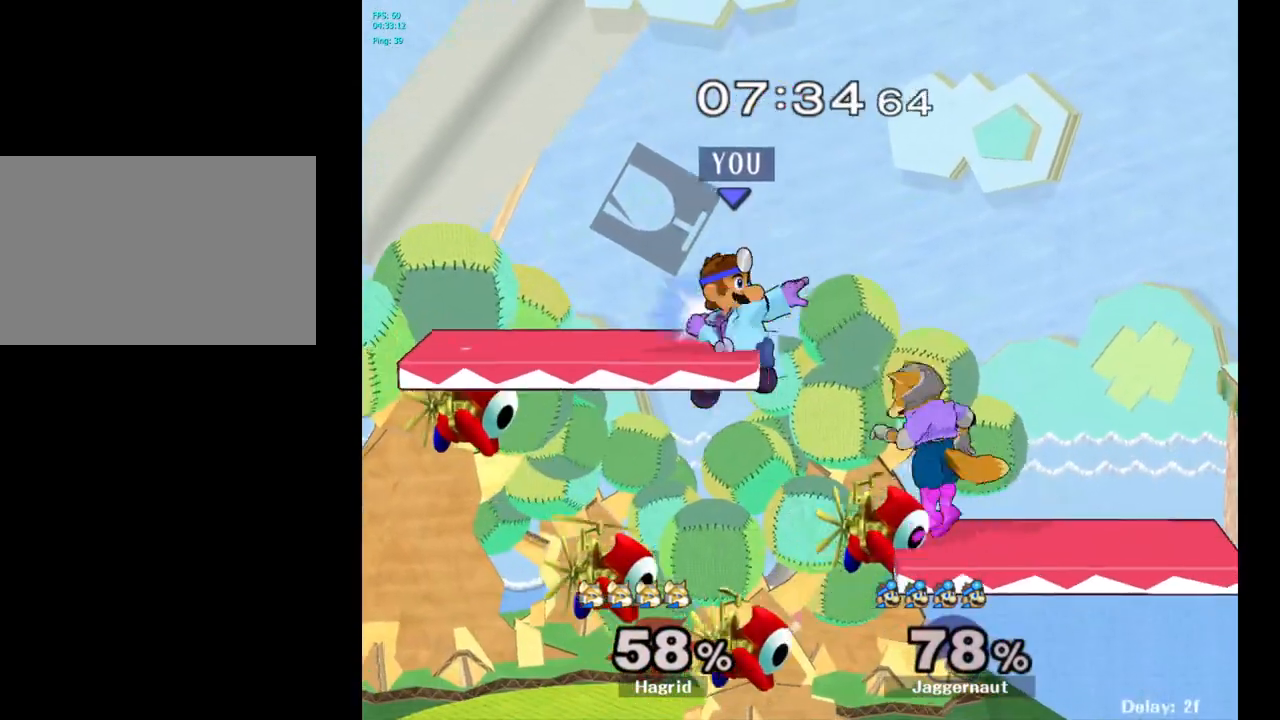
{"buttons": ["R1"], "left_stick": "down", "right_stick": "center", "events": [[300, "left_stick", "down"], [333, "R1", "down"]]}
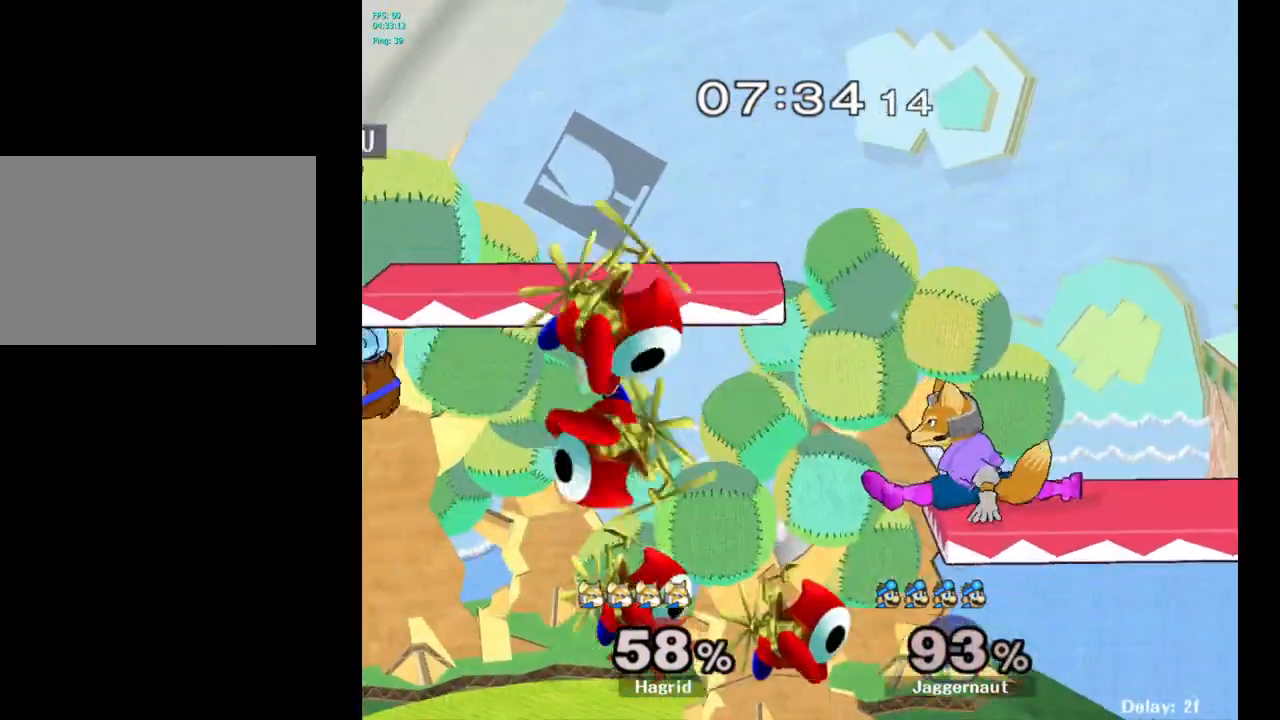
{"buttons": [], "left_stick": "right", "right_stick": "center", "events": [[67, "R1", "up"], [67, "left_stick", "right"], [233, "left_stick", "center"], [317, "left_stick", "right"]]}
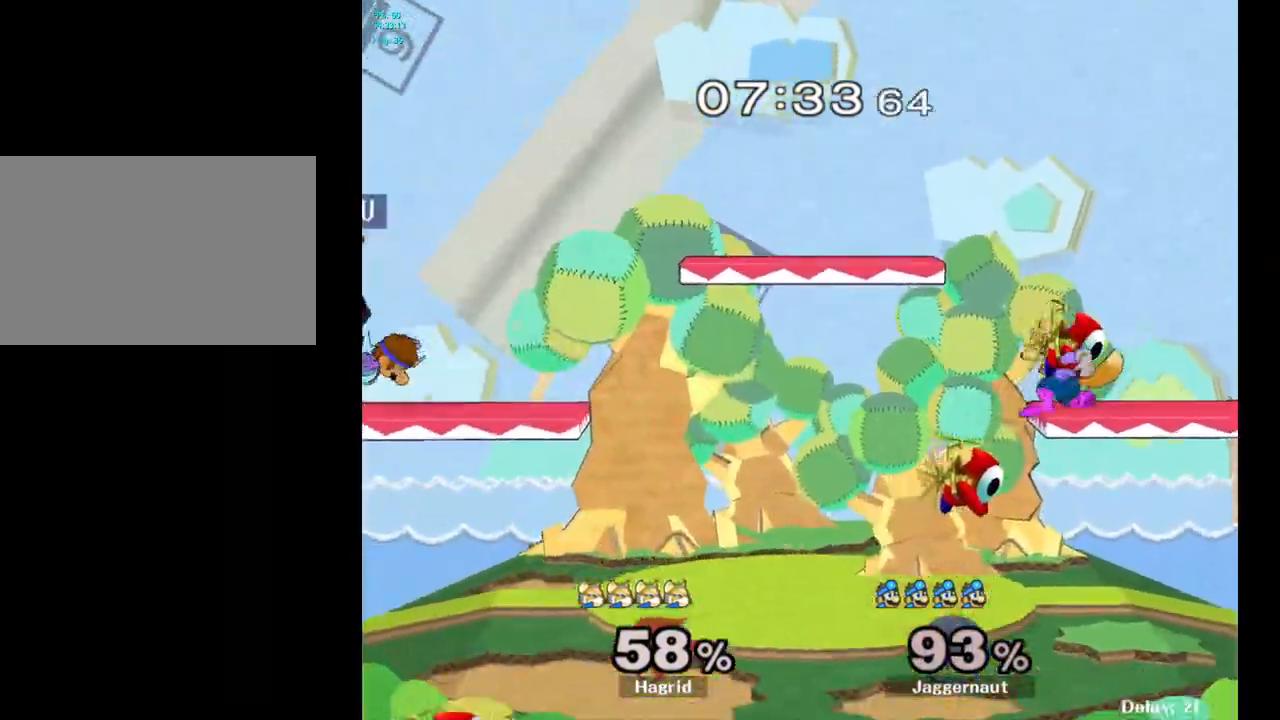
{"buttons": [], "left_stick": "center", "right_stick": "center", "events": [[450, "left_stick", "center"]]}
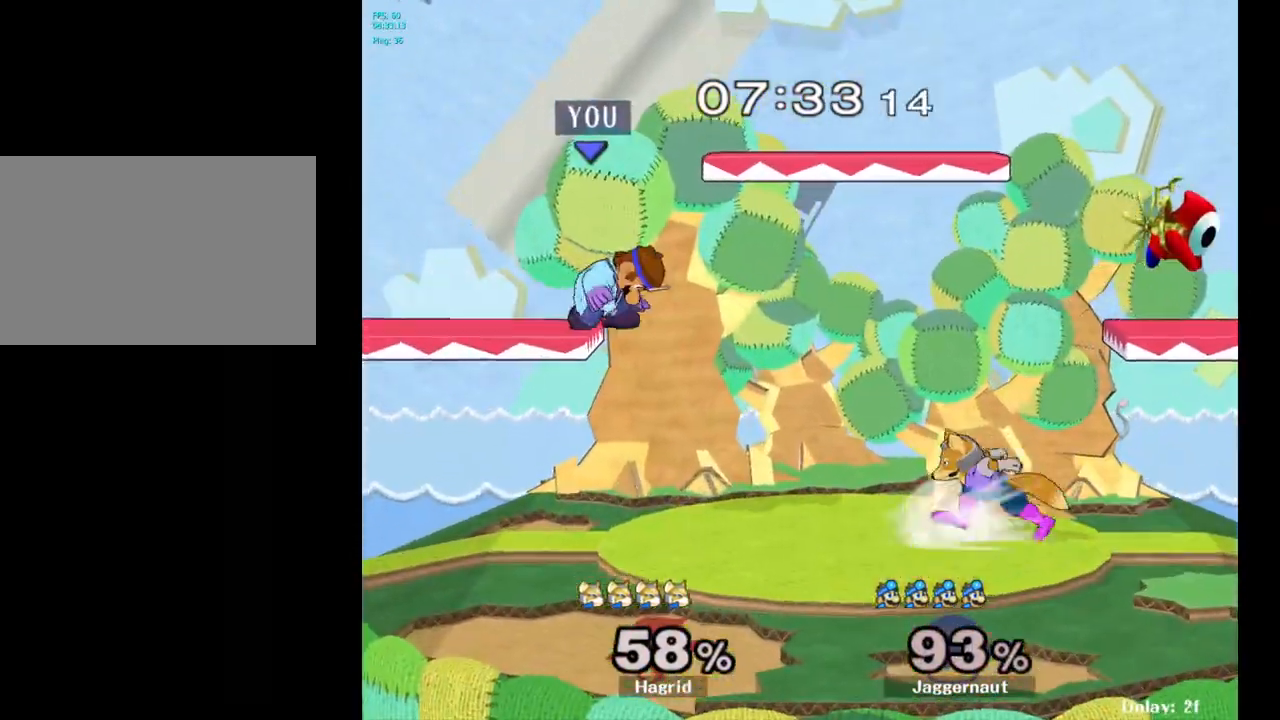
{"buttons": [], "left_stick": "center", "right_stick": "center", "events": [[217, "Y", "down"], [467, "Y", "up"]]}
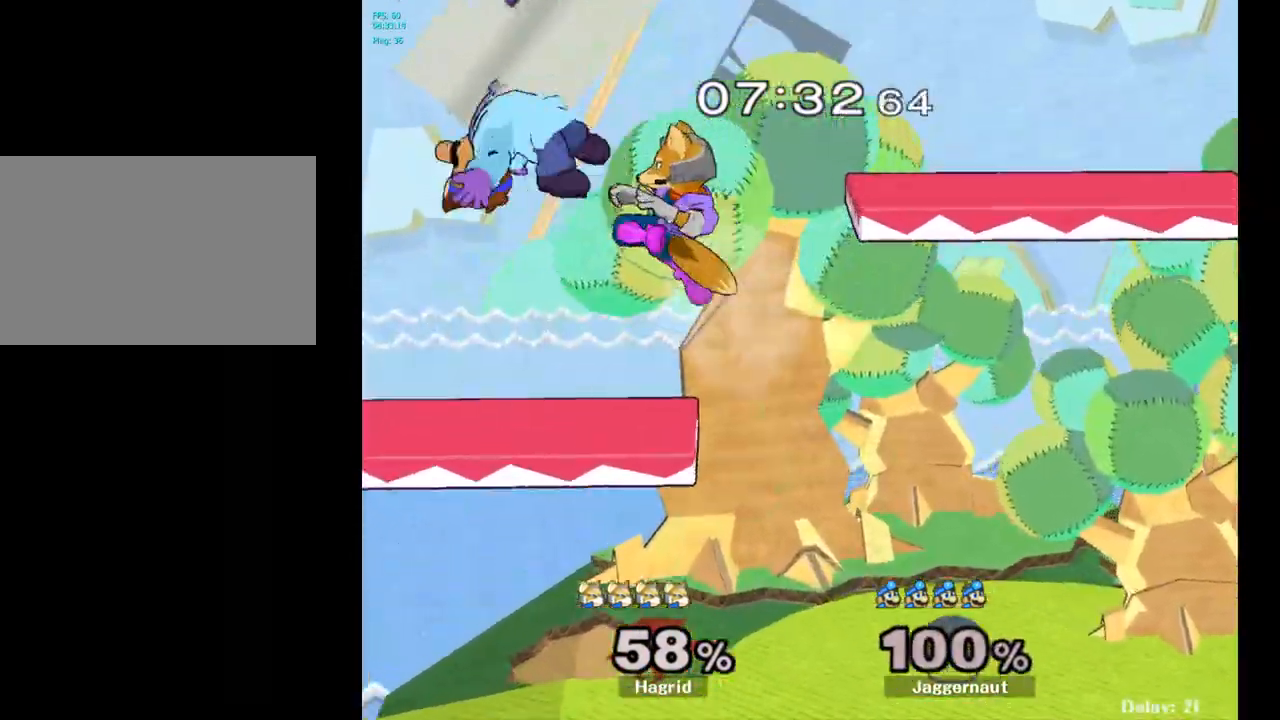
{"buttons": ["Y"], "left_stick": "right", "right_stick": "center", "events": [[183, "left_stick", "right"], [433, "Y", "down"]]}
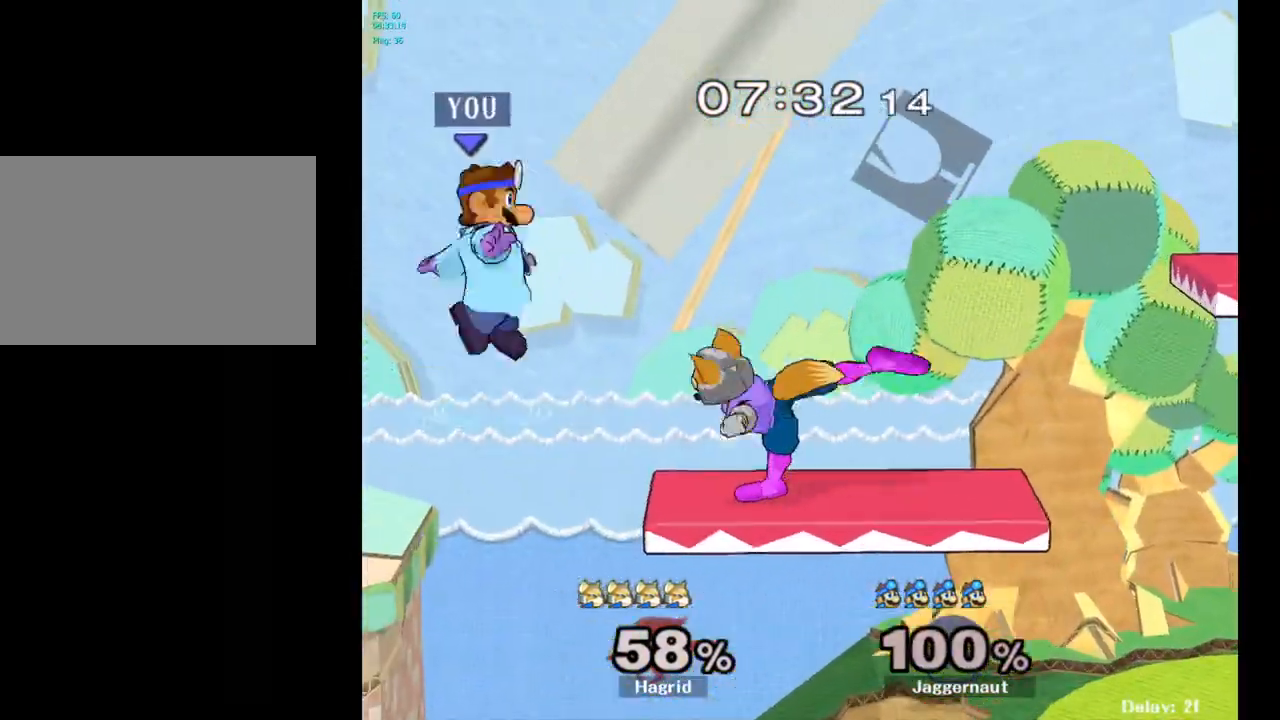
{"buttons": [], "left_stick": "down-right", "right_stick": "center", "events": [[117, "Y", "up"], [150, "left_stick", "center"], [350, "A", "down"], [467, "A", "up"], [483, "left_stick", "down-right"]]}
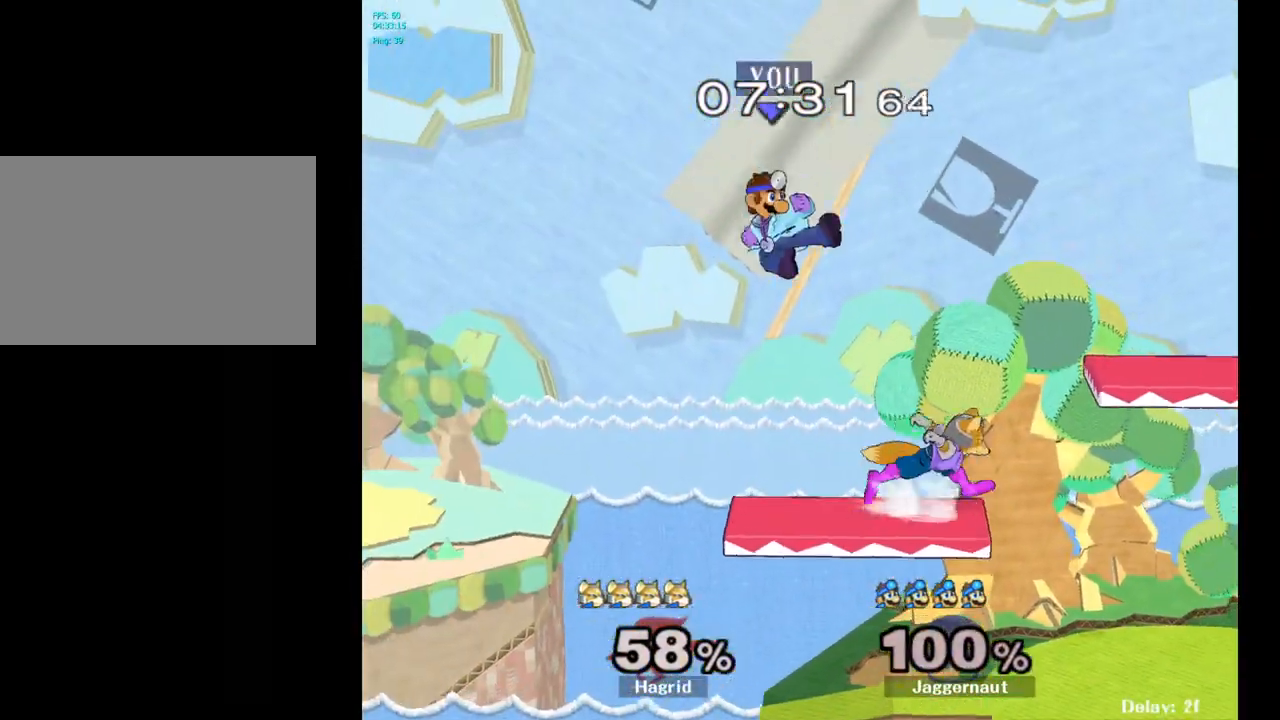
{"buttons": ["R1"], "left_stick": "center", "right_stick": "center", "events": [[117, "left_stick", "right"], [250, "R1", "down"], [383, "left_stick", "center"]]}
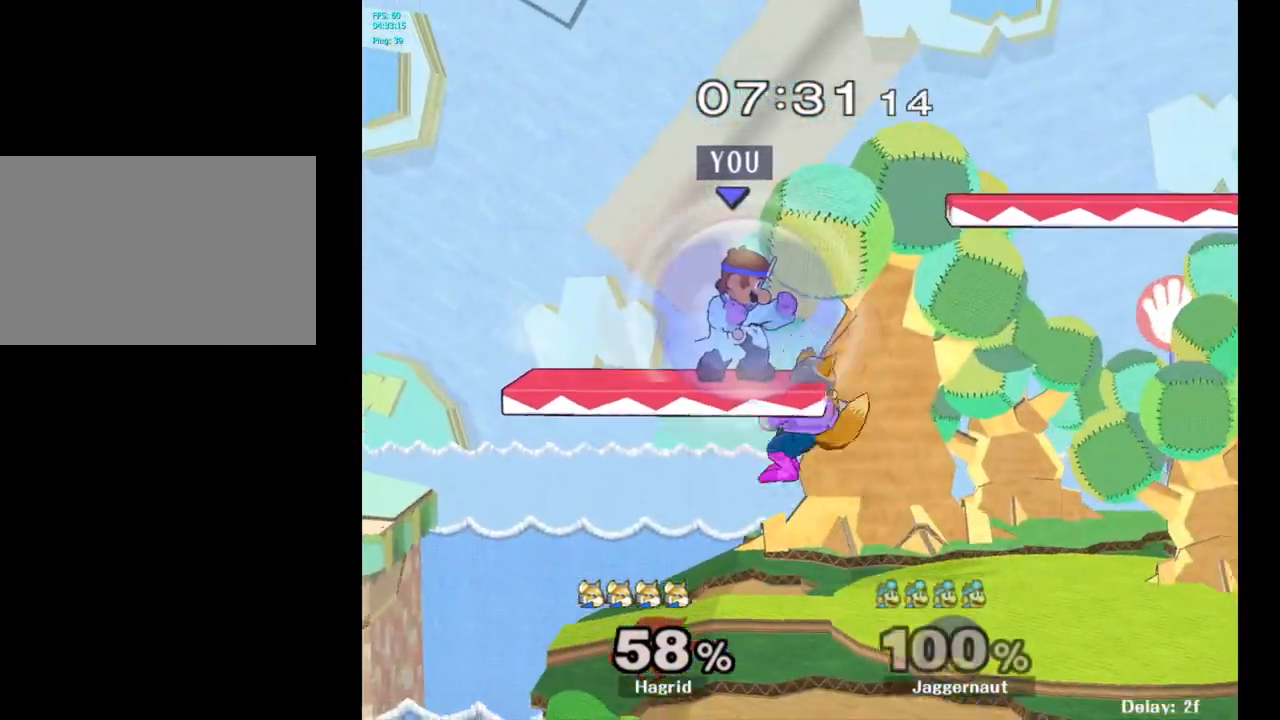
{"buttons": [], "left_stick": "center", "right_stick": "center", "events": [[450, "R1", "up"]]}
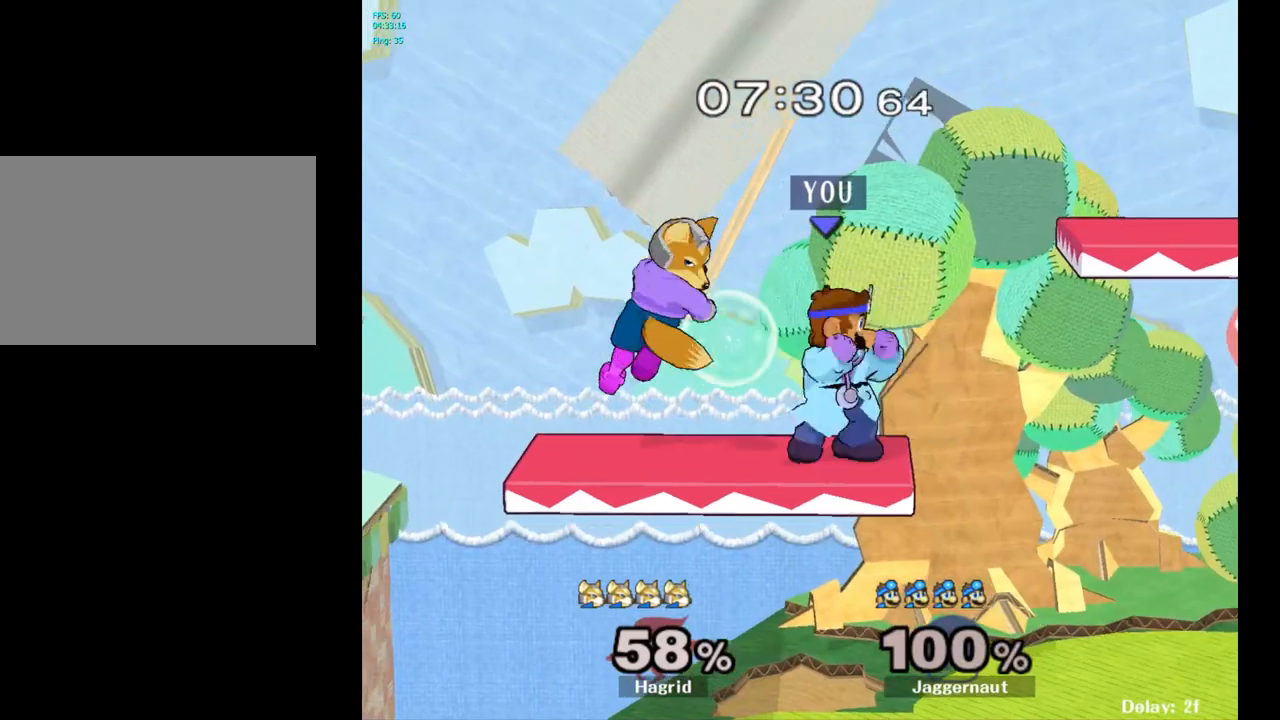
{"buttons": [], "left_stick": "right", "right_stick": "center", "events": [[183, "left_stick", "left"], [200, "Y", "down"], [250, "Y", "up"], [333, "A", "down"], [417, "A", "up"], [450, "left_stick", "right"]]}
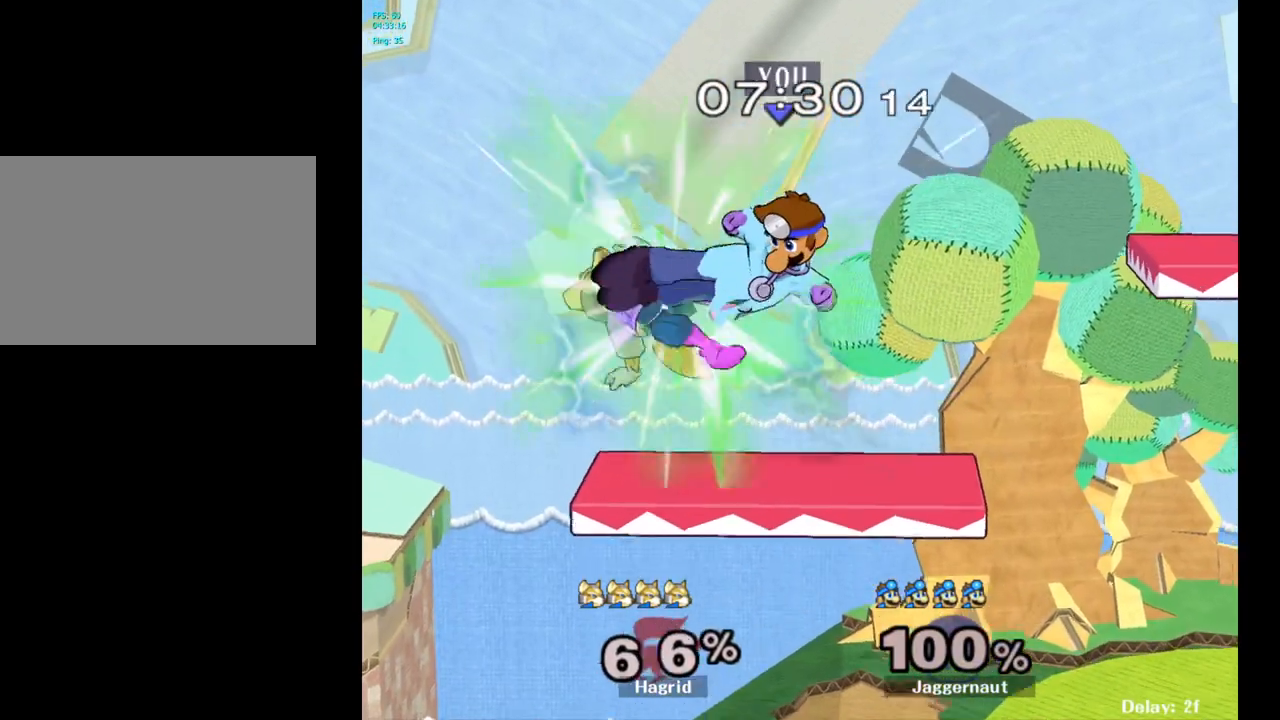
{"buttons": [], "left_stick": "right", "right_stick": "center", "events": [[283, "R1", "down"], [283, "left_stick", "down-right"], [433, "R1", "up"], [450, "left_stick", "right"]]}
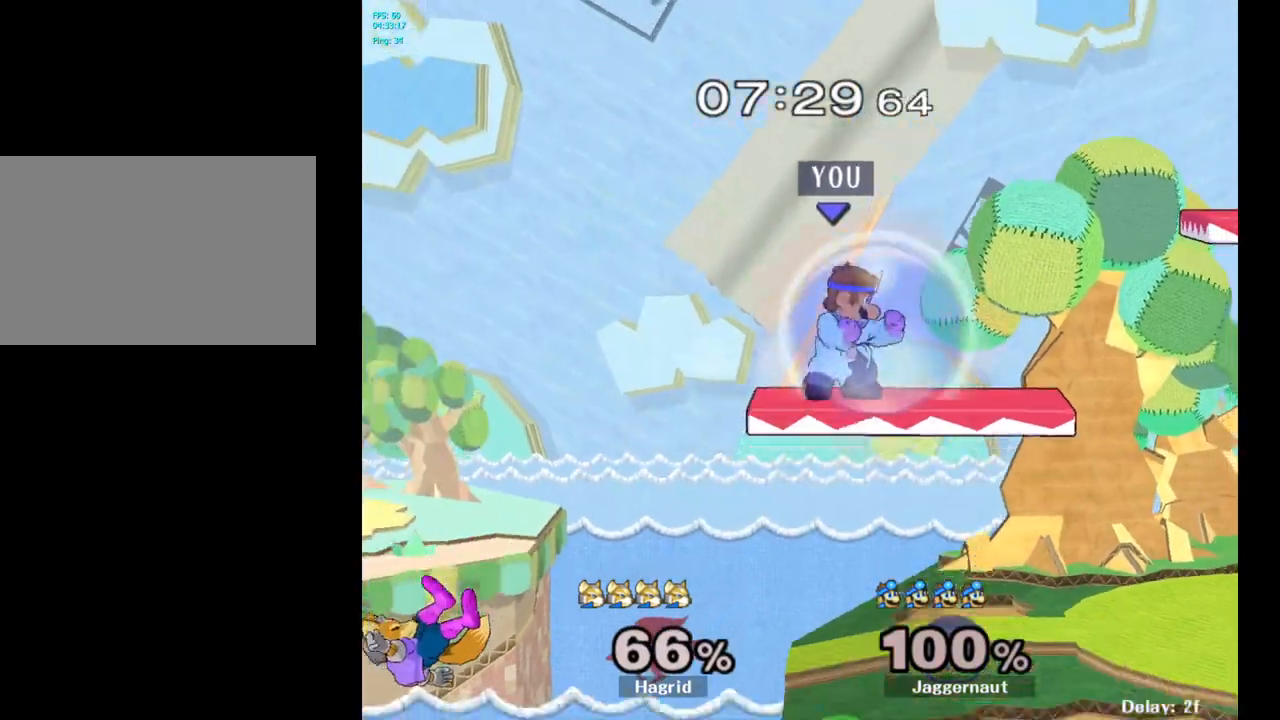
{"buttons": [], "left_stick": "center", "right_stick": "center", "events": [[383, "left_stick", "center"]]}
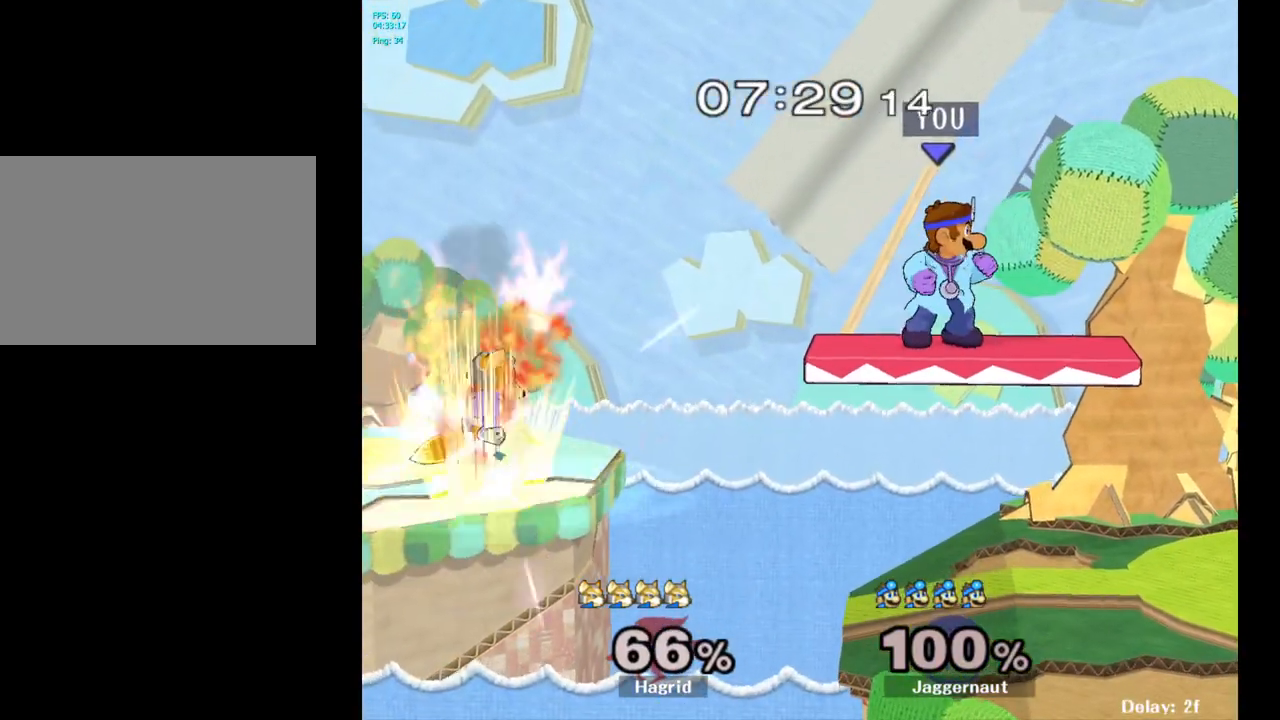
{"buttons": [], "left_stick": "left", "right_stick": "center", "events": [[167, "left_stick", "down"], [283, "left_stick", "left"], [300, "B", "down"], [400, "B", "up"]]}
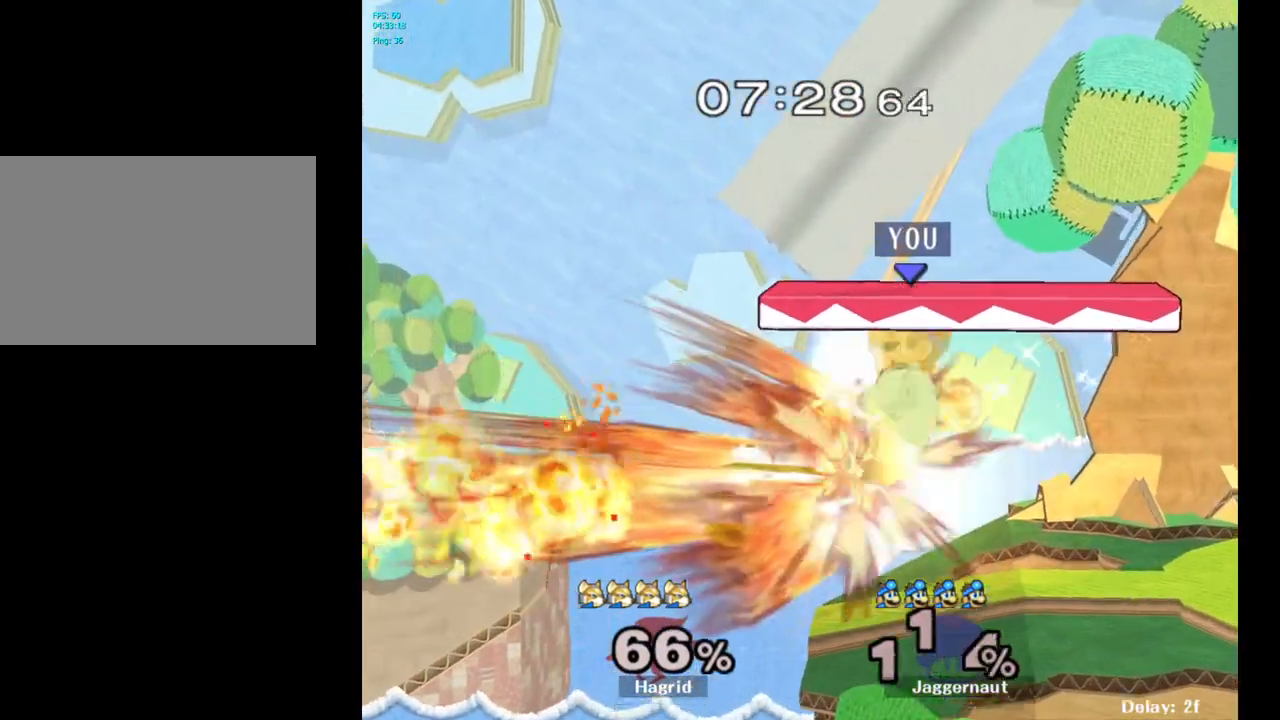
{"buttons": [], "left_stick": "center", "right_stick": "center", "events": [[50, "R1", "down"], [100, "left_stick", "center"], [200, "R1", "up"]]}
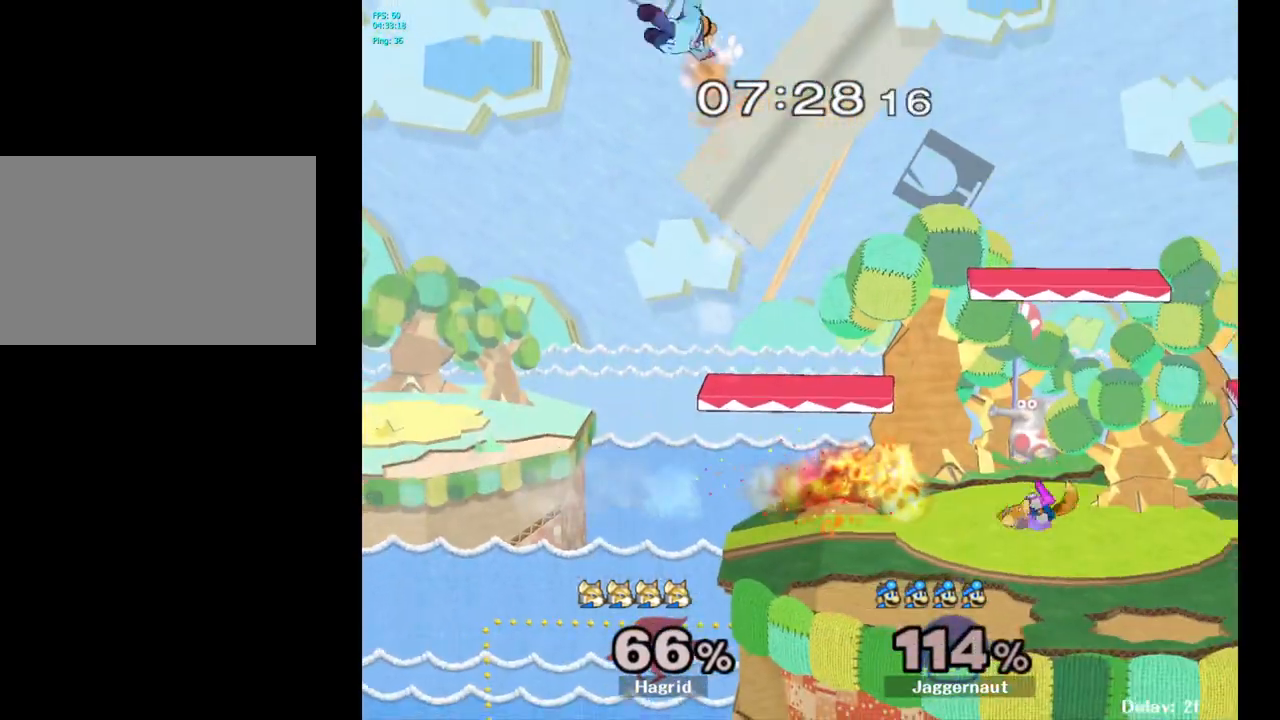
{"buttons": [], "left_stick": "right", "right_stick": "center", "events": [[33, "left_stick", "right"], [217, "left_stick", "center"], [383, "left_stick", "right"]]}
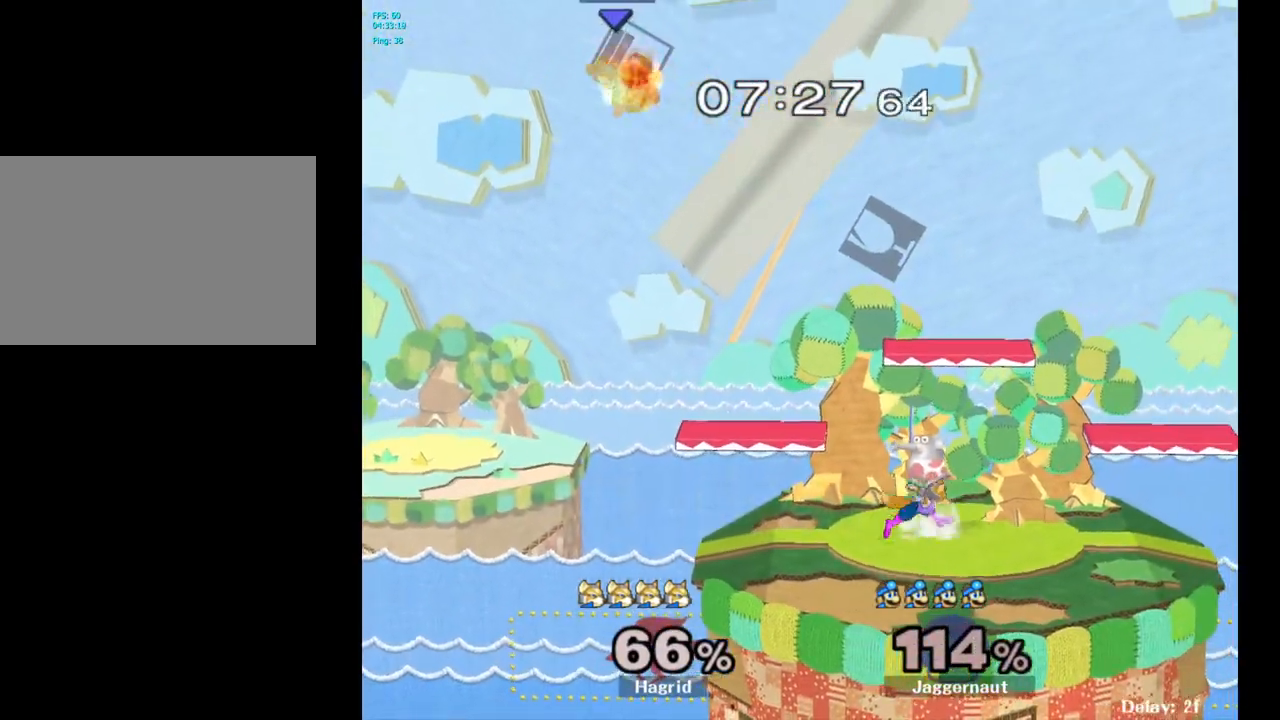
{"buttons": ["Y"], "left_stick": "right", "right_stick": "center", "events": [[50, "left_stick", "center"], [150, "left_stick", "right"], [317, "left_stick", "center"], [383, "left_stick", "right"], [500, "Y", "down"]]}
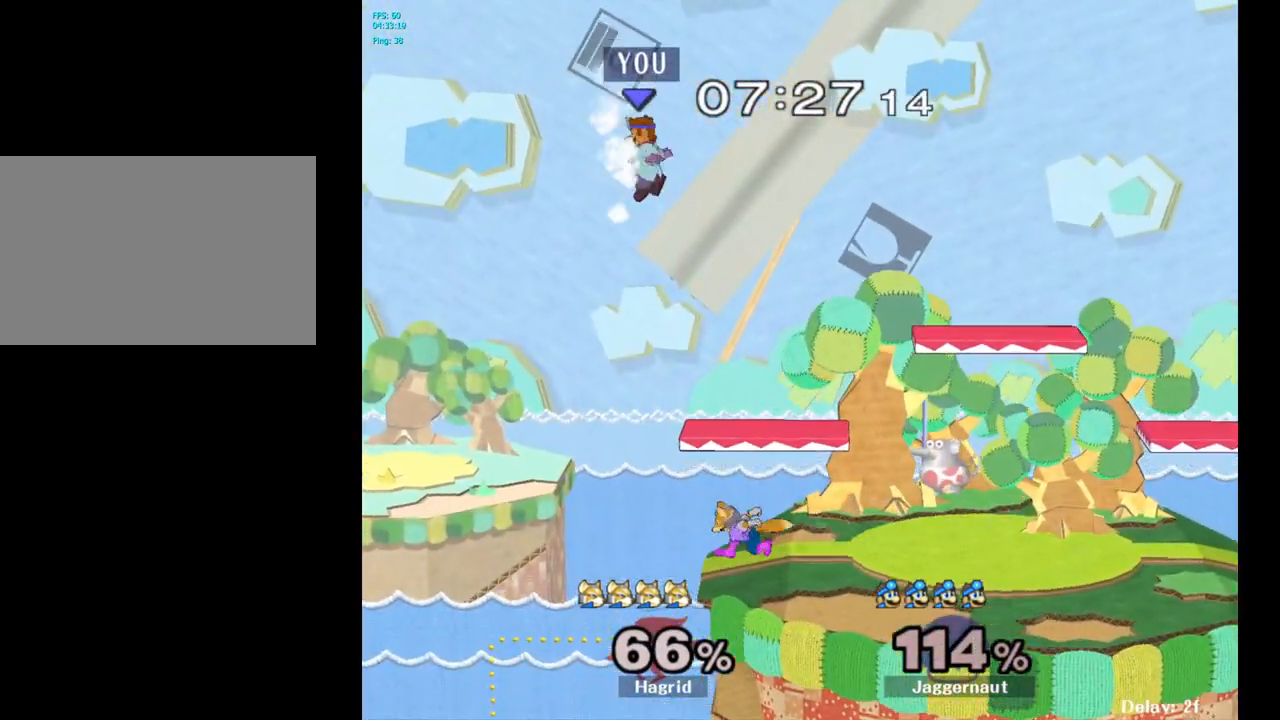
{"buttons": [], "left_stick": "center", "right_stick": "center", "events": [[200, "Y", "up"], [333, "left_stick", "center"]]}
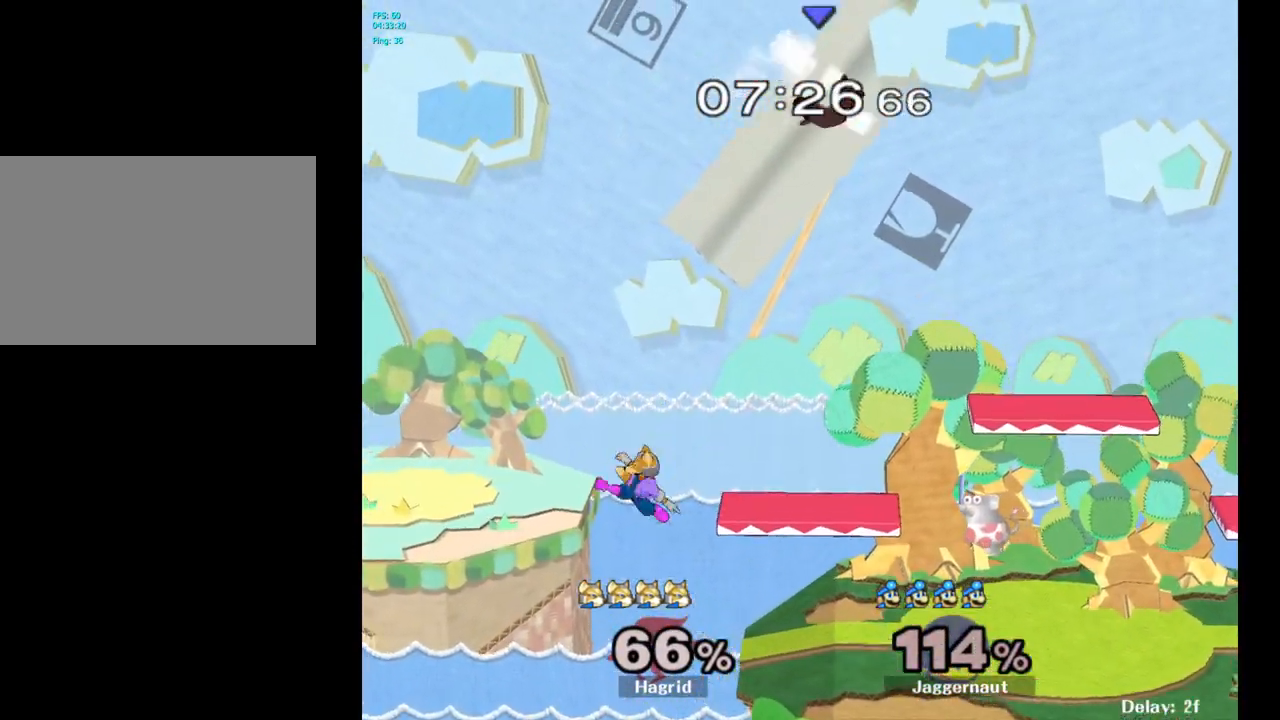
{"buttons": [], "left_stick": "left", "right_stick": "center", "events": [[17, "left_stick", "down-right"], [67, "left_stick", "down"], [267, "left_stick", "down-right"], [433, "left_stick", "left"]]}
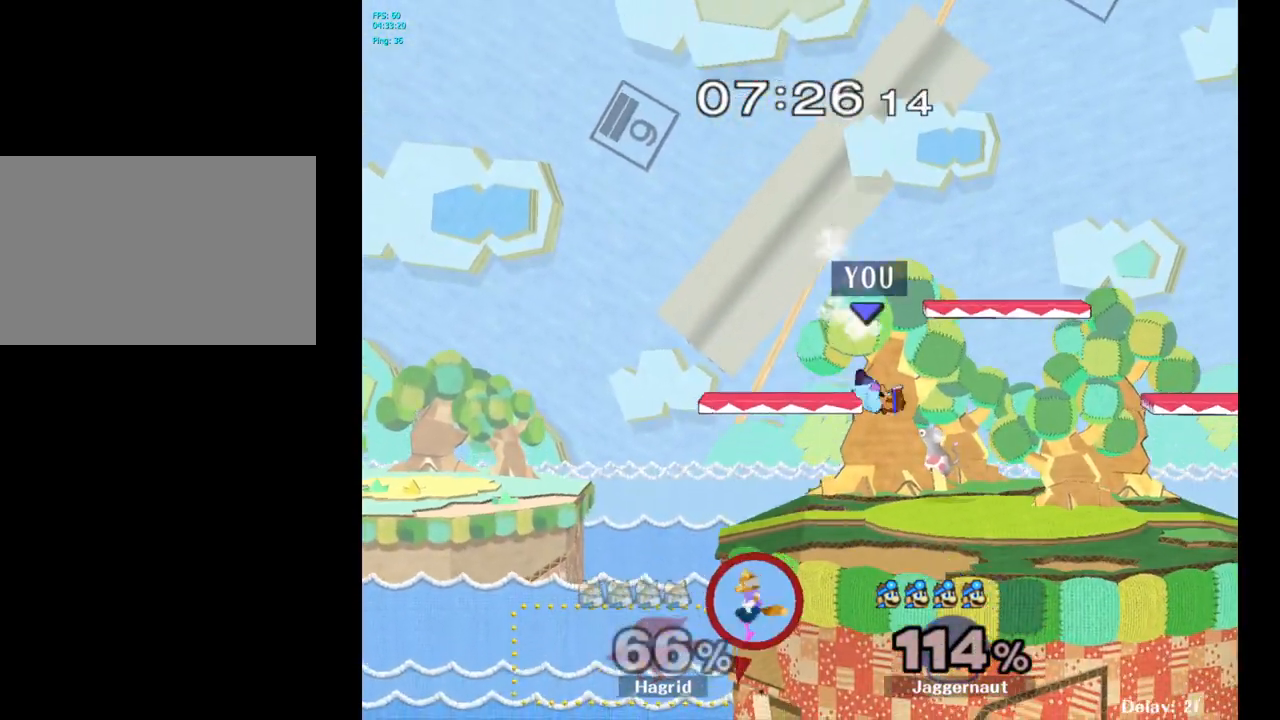
{"buttons": [], "left_stick": "left", "right_stick": "center", "events": []}
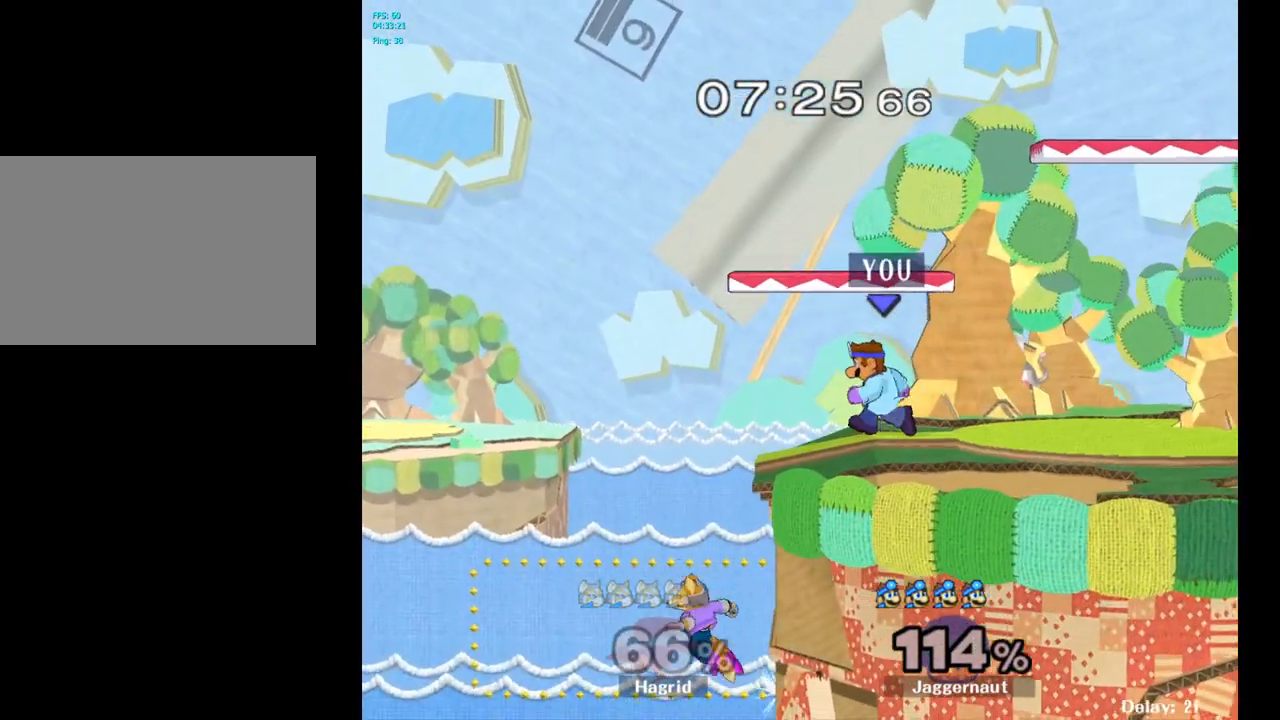
{"buttons": [], "left_stick": "left", "right_stick": "center", "events": [[117, "left_stick", "down"], [383, "left_stick", "left"]]}